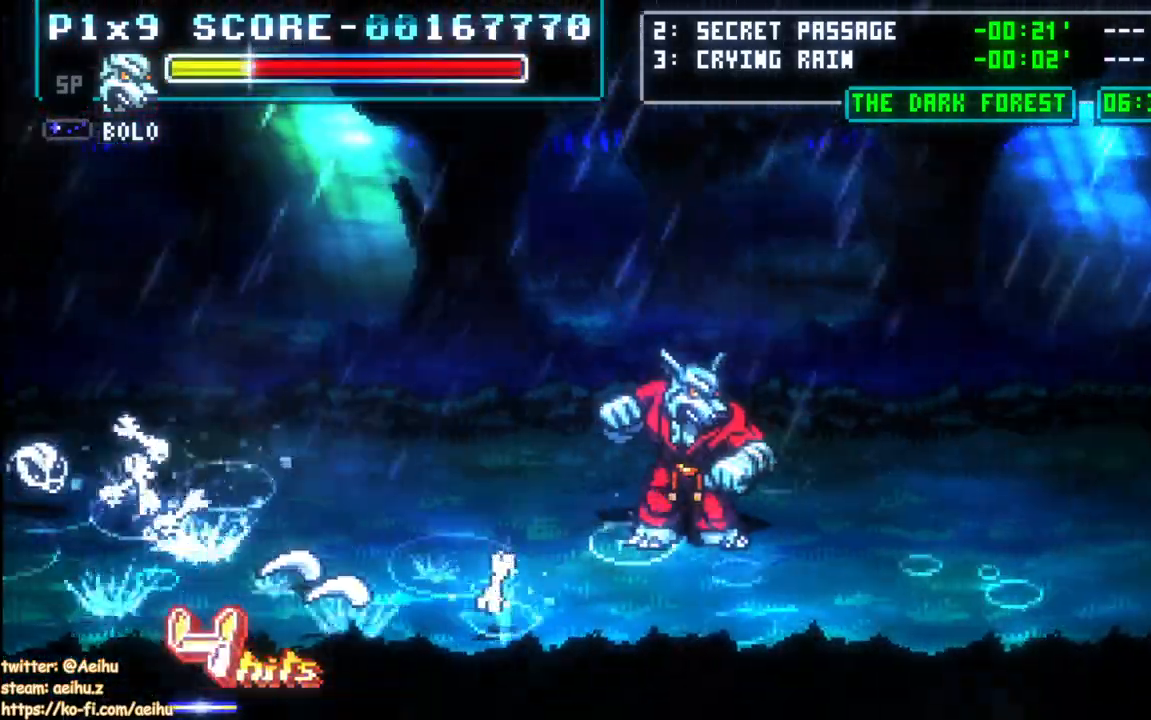
Gameplay with a controller (PlayStation layout); each line is a JSON object with the inputs held at the frame after it. "events" lists button and stick changes between this image and that frame as [ms after this image, input, new state], when the widget could be followed in between. Not read: left_stick right_stick.
{"buttons": ["DPAD_RIGHT"], "events": []}
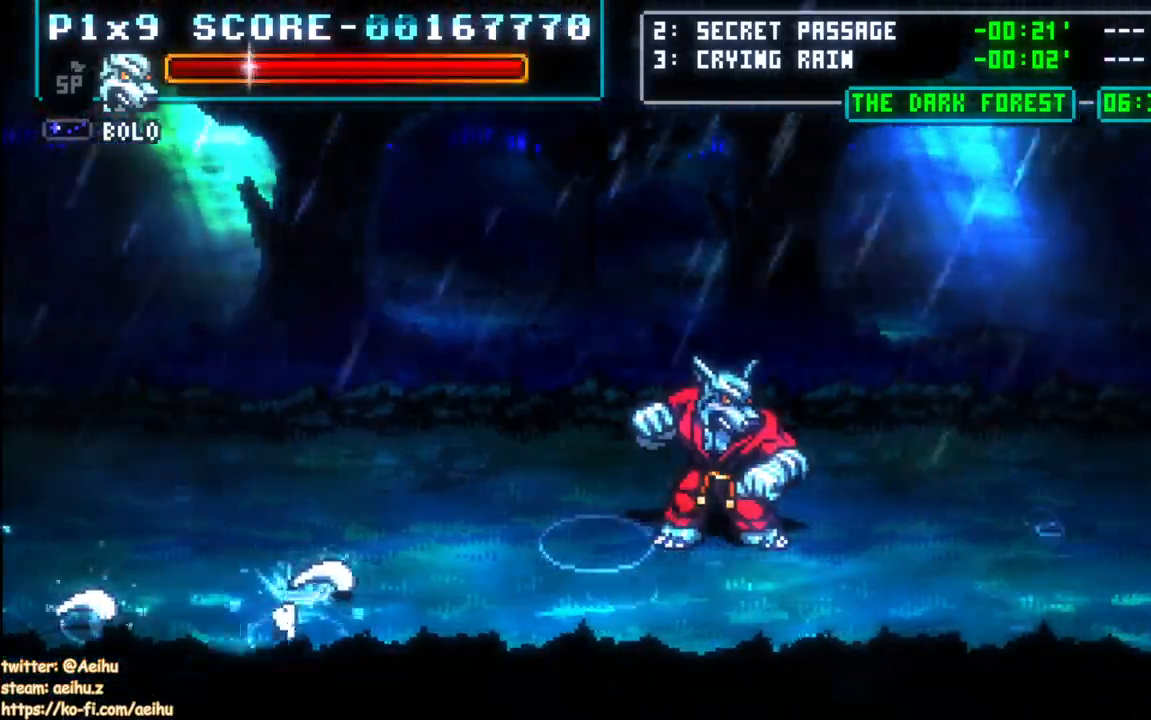
{"buttons": ["DPAD_UP", "DPAD_RIGHT"], "events": [[500, "DPAD_UP", "down"]]}
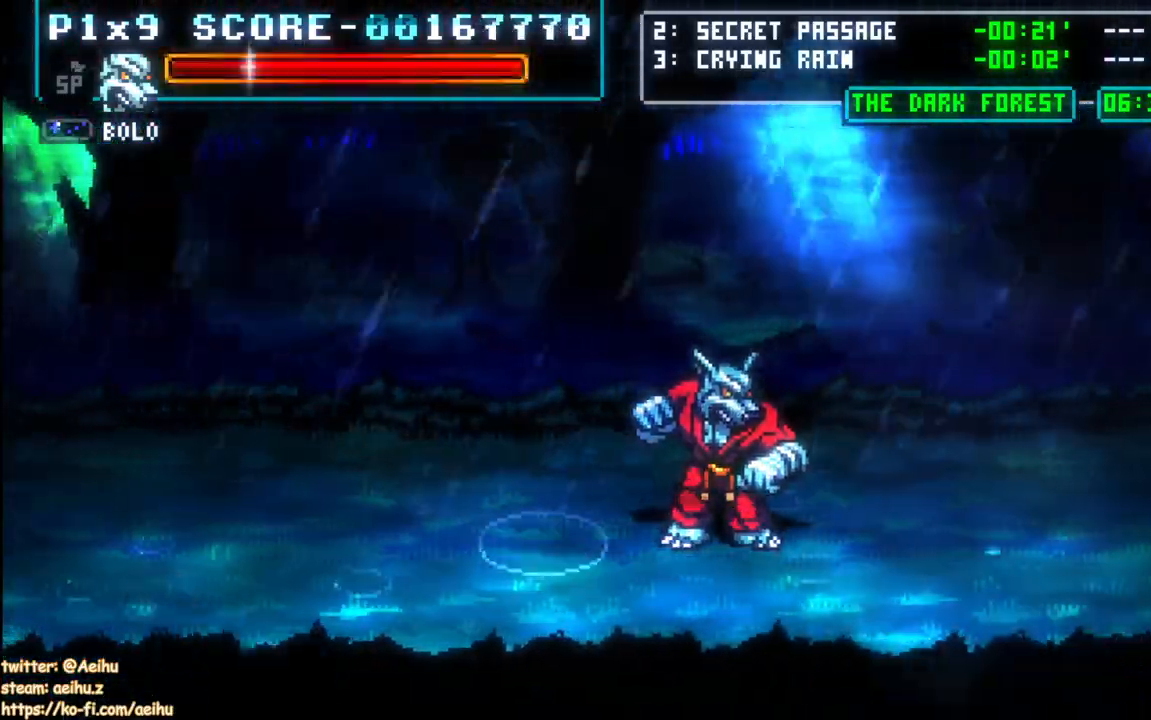
{"buttons": ["DPAD_UP", "DPAD_RIGHT"], "events": []}
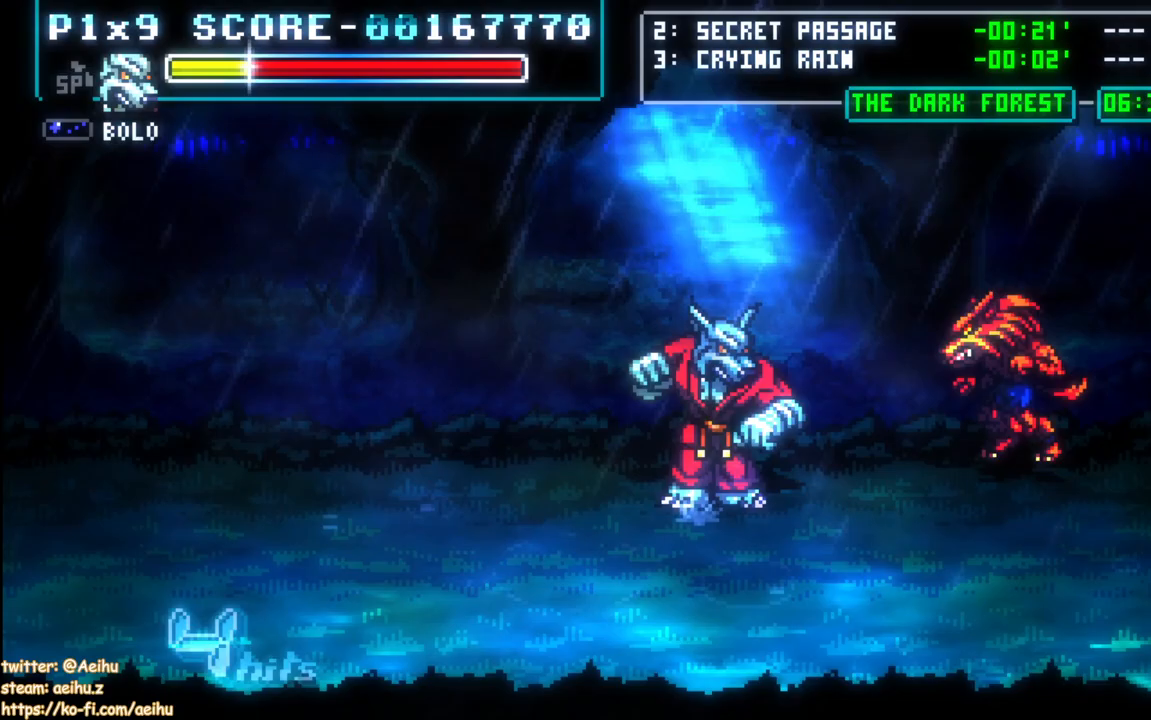
{"buttons": ["DPAD_RIGHT"], "events": [[167, "DPAD_UP", "up"]]}
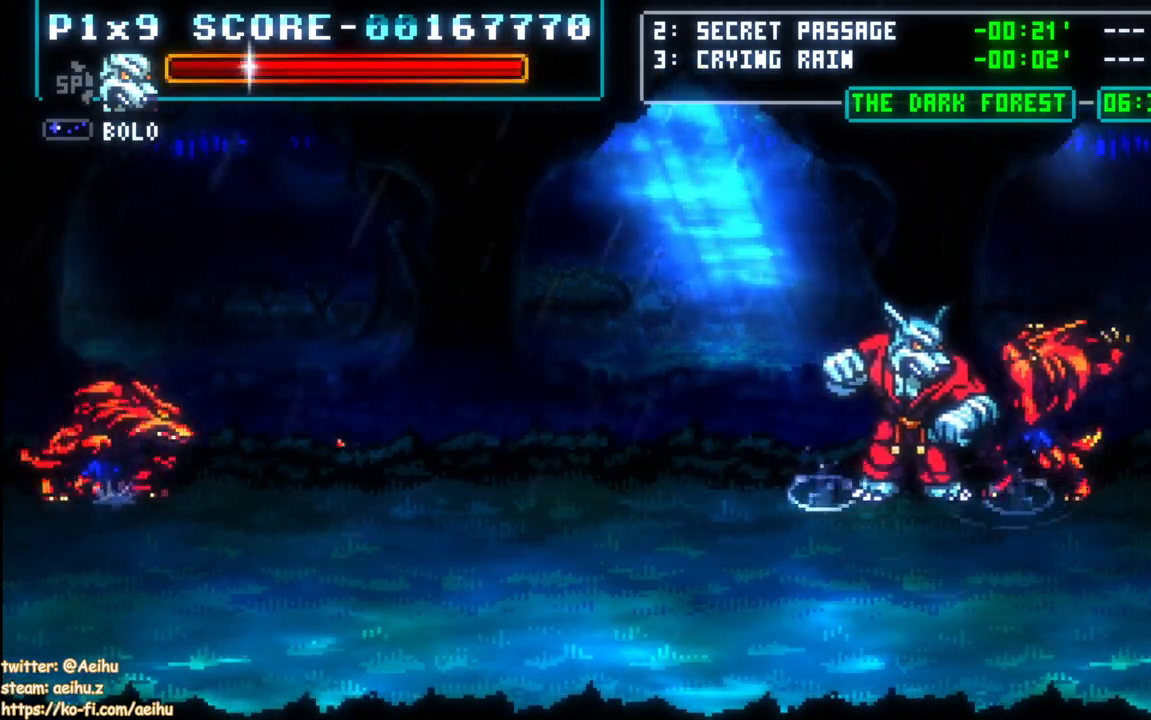
{"buttons": ["DPAD_RIGHT"], "events": []}
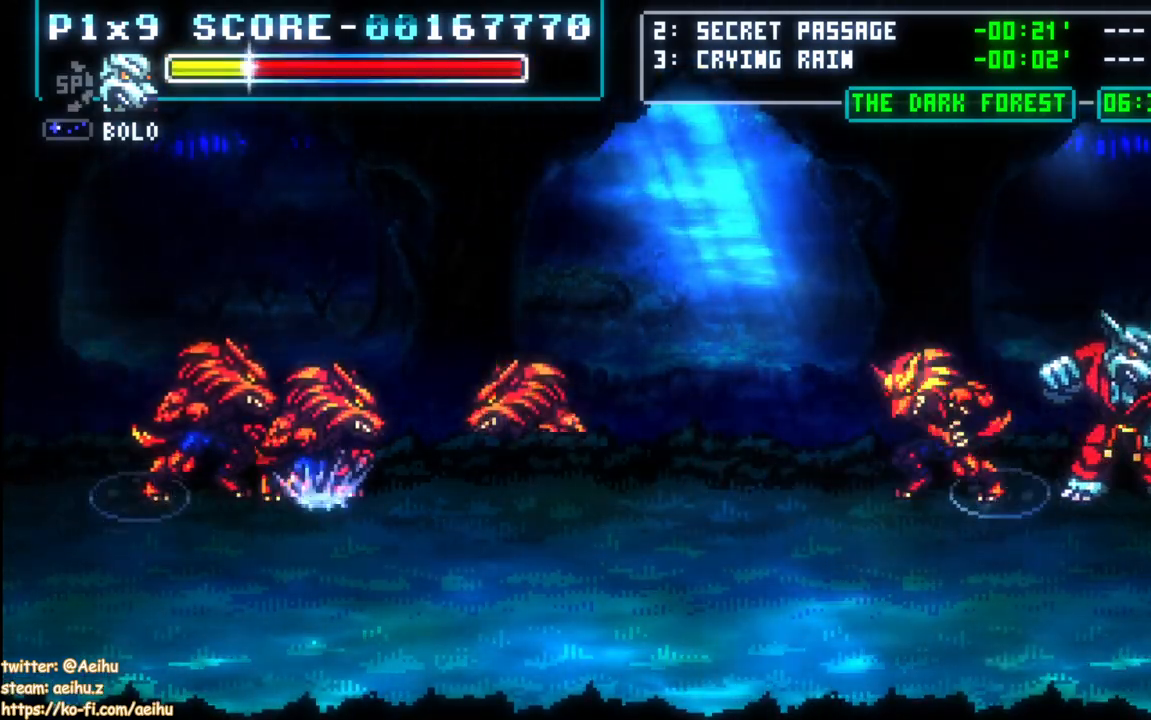
{"buttons": [], "events": [[100, "DPAD_RIGHT", "up"], [117, "DPAD_LEFT", "down"], [250, "SQUARE", "down"], [283, "DPAD_LEFT", "up"], [367, "SQUARE", "up"]]}
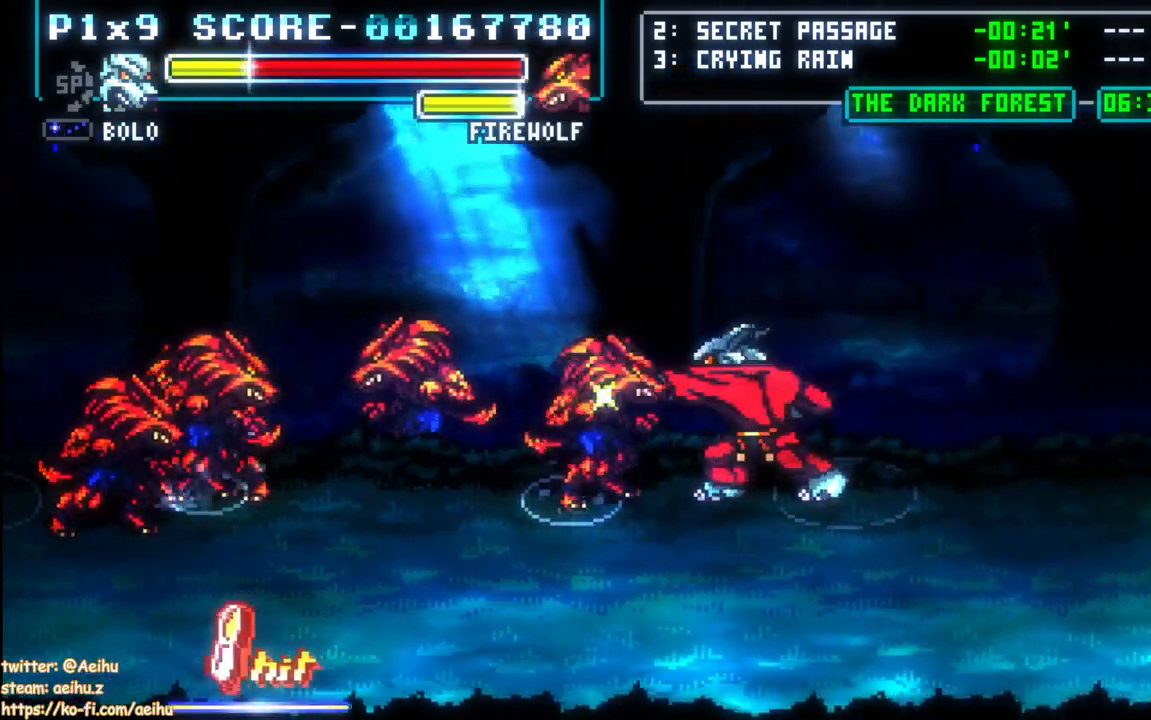
{"buttons": [], "events": [[200, "CIRCLE", "down"], [317, "CIRCLE", "up"]]}
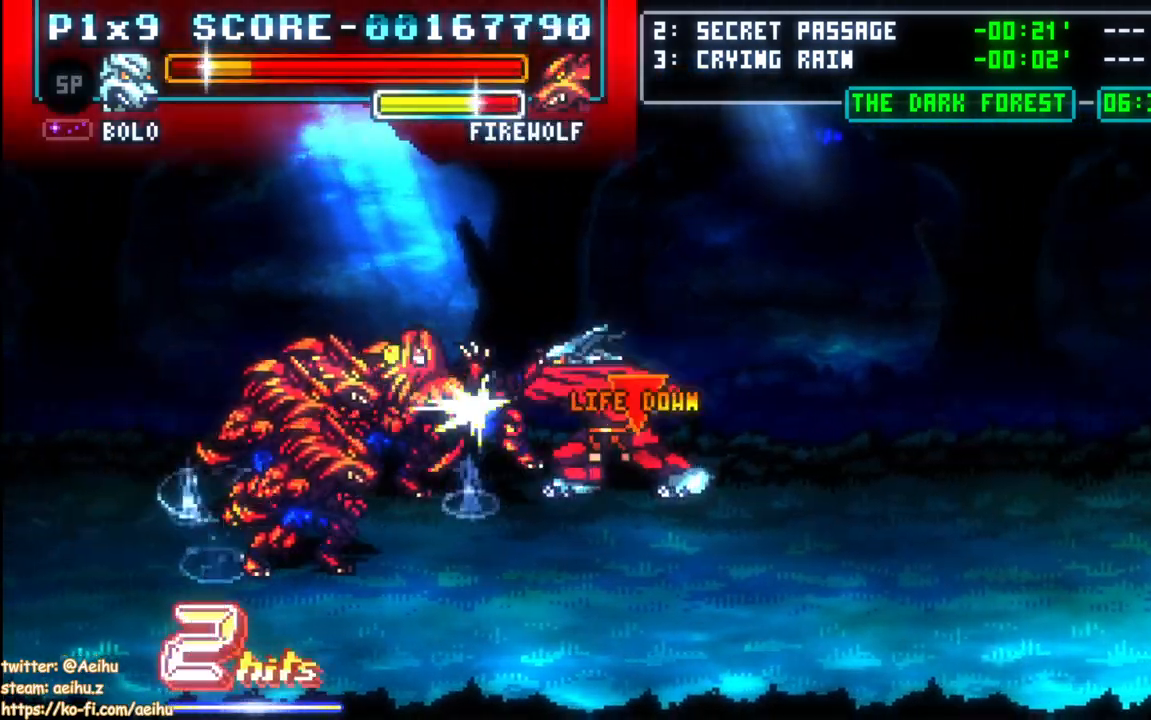
{"buttons": [], "events": []}
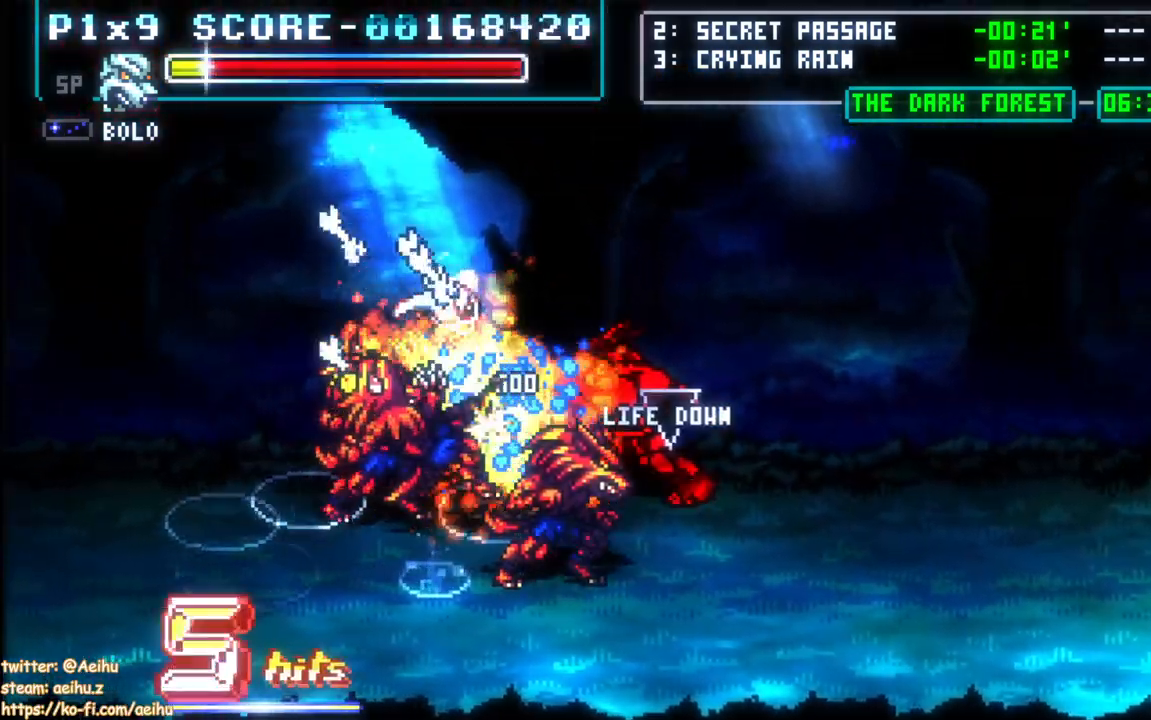
{"buttons": ["DPAD_RIGHT"], "events": [[350, "DPAD_RIGHT", "down"]]}
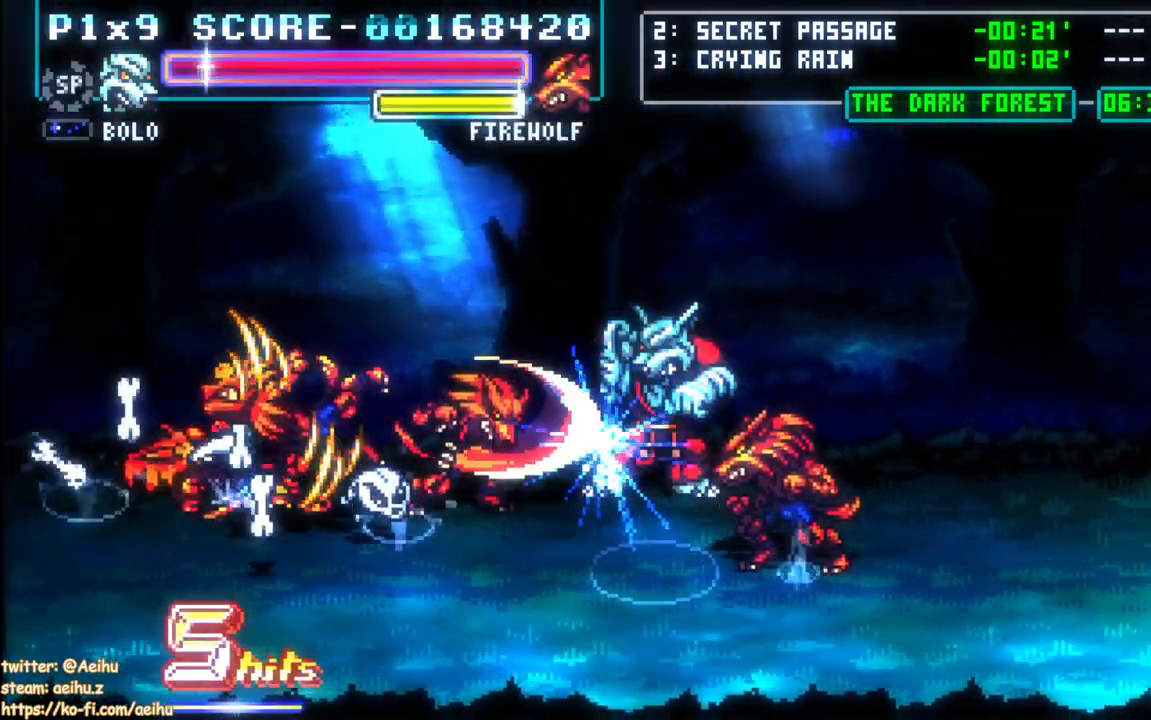
{"buttons": ["DPAD_DOWN", "DPAD_RIGHT"], "events": [[483, "DPAD_DOWN", "down"]]}
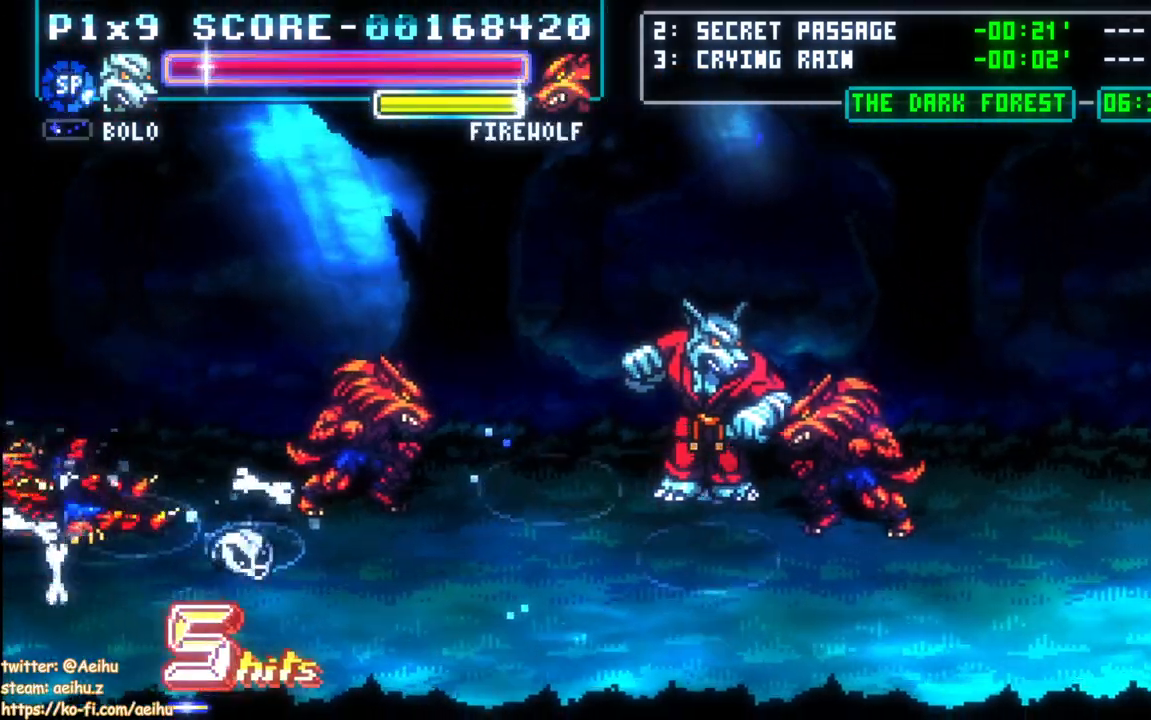
{"buttons": ["DPAD_RIGHT"], "events": [[83, "DPAD_DOWN", "up"]]}
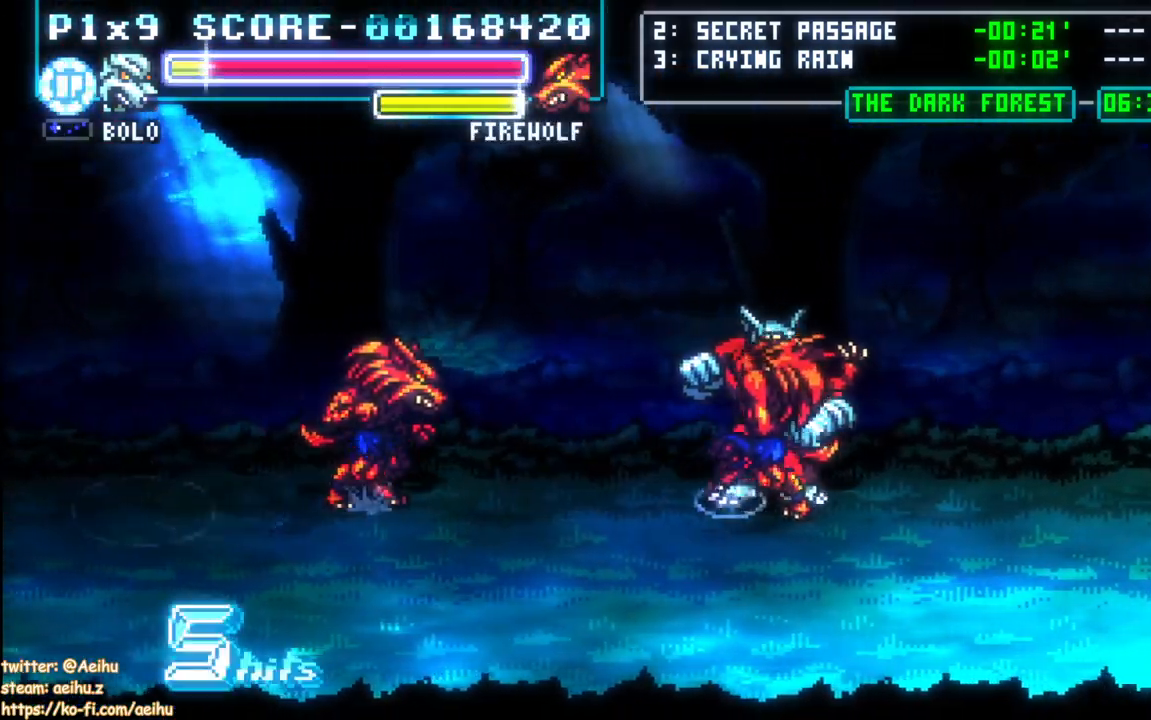
{"buttons": ["DPAD_DOWN", "DPAD_LEFT"], "events": [[350, "DPAD_DOWN", "down"], [483, "DPAD_RIGHT", "up"], [500, "DPAD_LEFT", "down"]]}
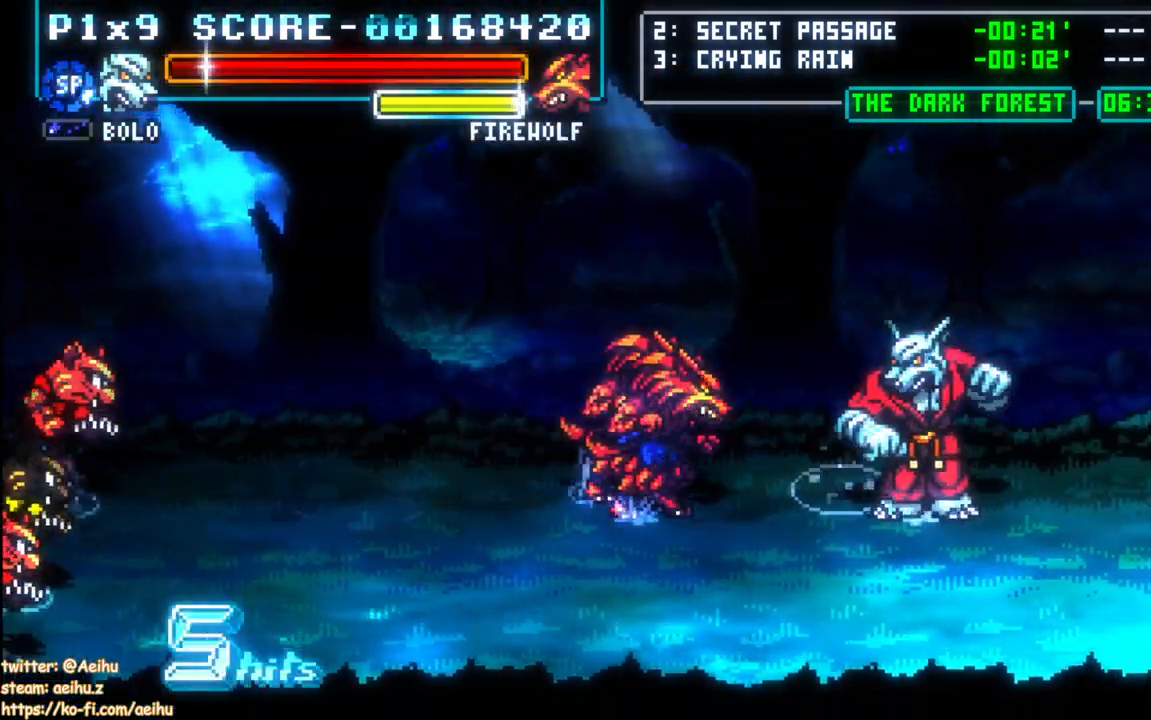
{"buttons": [], "events": [[17, "DPAD_DOWN", "up"], [150, "CIRCLE", "down"], [217, "DPAD_LEFT", "up"], [283, "CIRCLE", "up"]]}
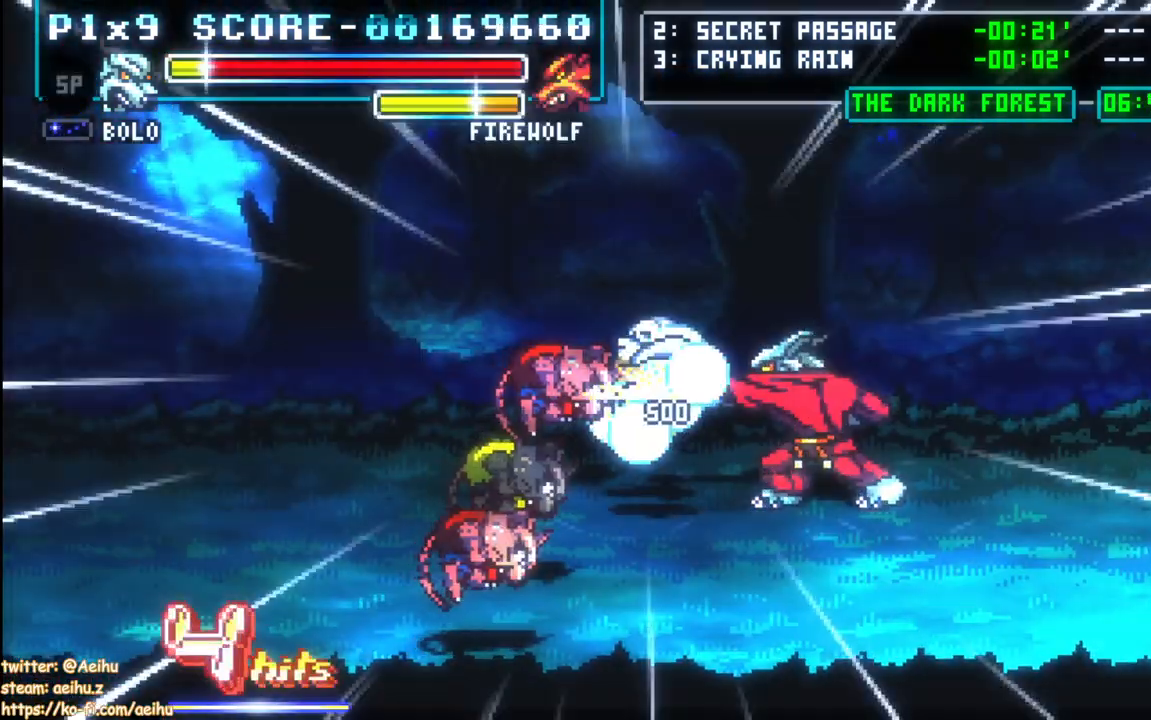
{"buttons": [], "events": []}
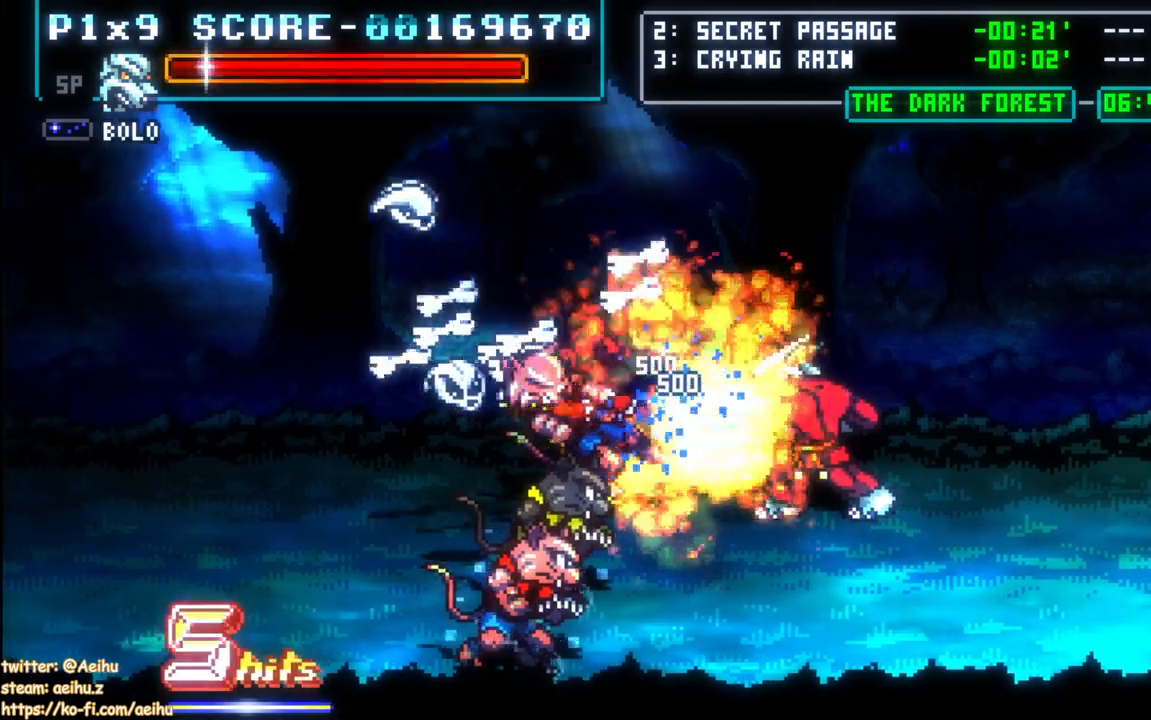
{"buttons": ["DPAD_DOWN", "DPAD_LEFT"], "events": [[400, "DPAD_DOWN", "down"], [417, "DPAD_LEFT", "down"]]}
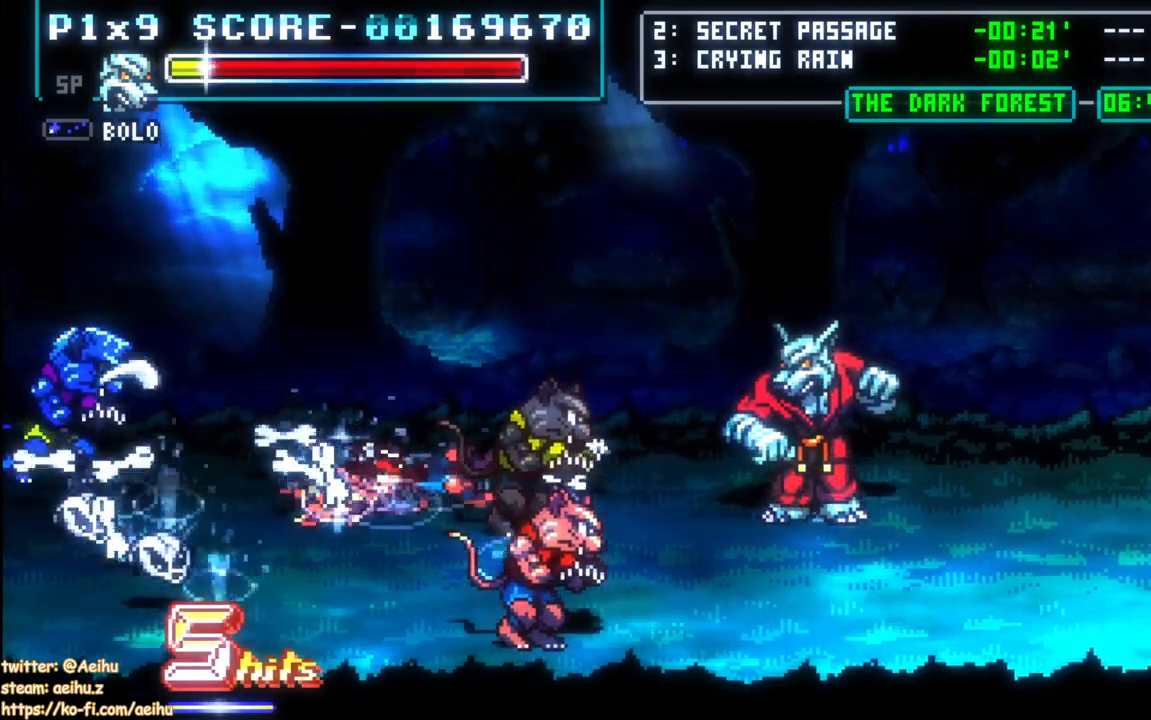
{"buttons": [], "events": [[267, "CIRCLE", "down"], [267, "DPAD_DOWN", "up"], [333, "DPAD_LEFT", "up"], [383, "CIRCLE", "up"]]}
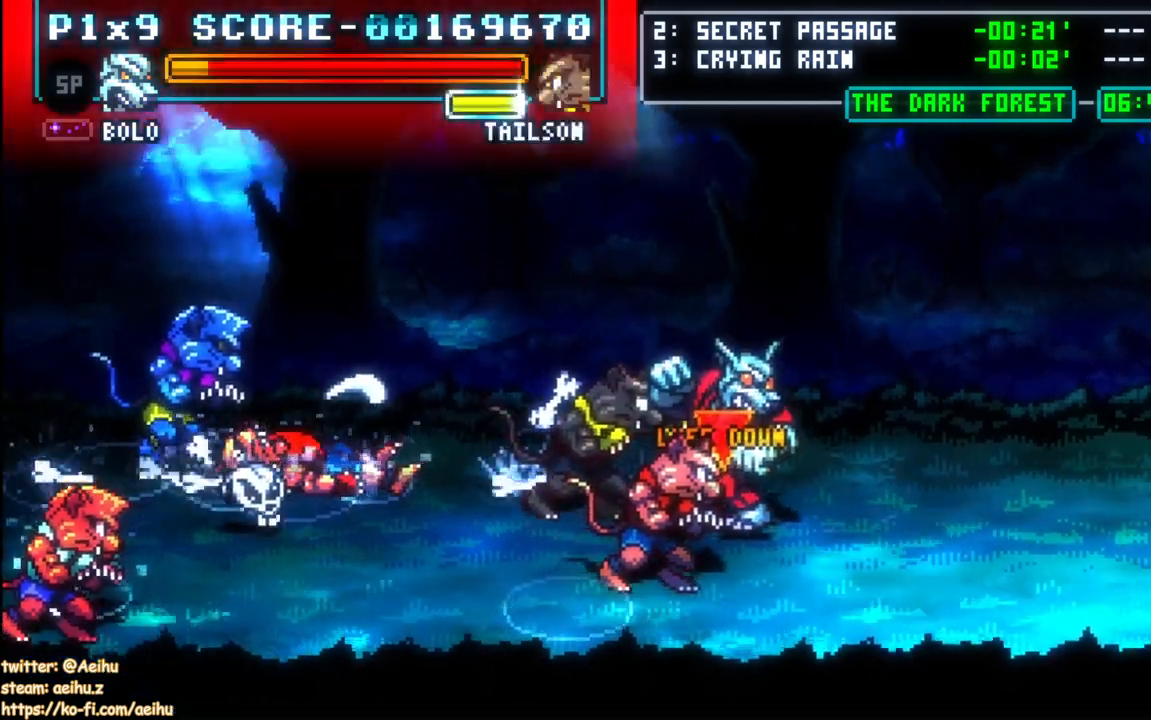
{"buttons": [], "events": [[350, "CROSS", "down"], [367, "SQUARE", "down"], [483, "CROSS", "up"], [483, "SQUARE", "up"]]}
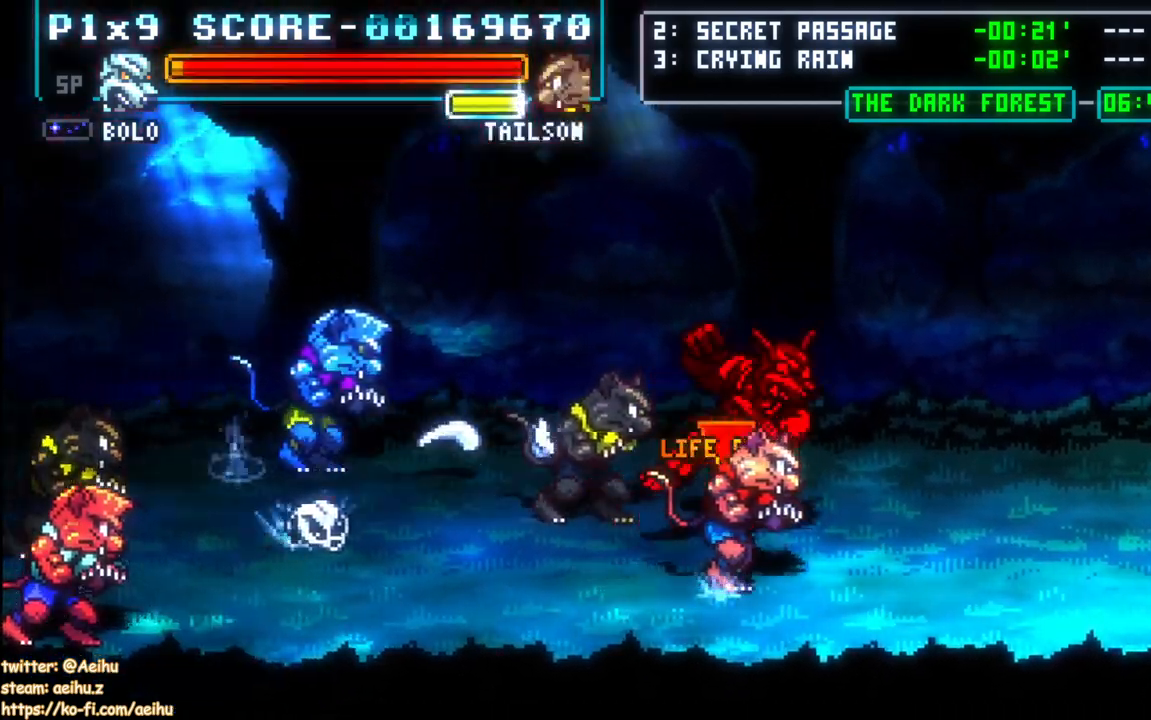
{"buttons": [], "events": []}